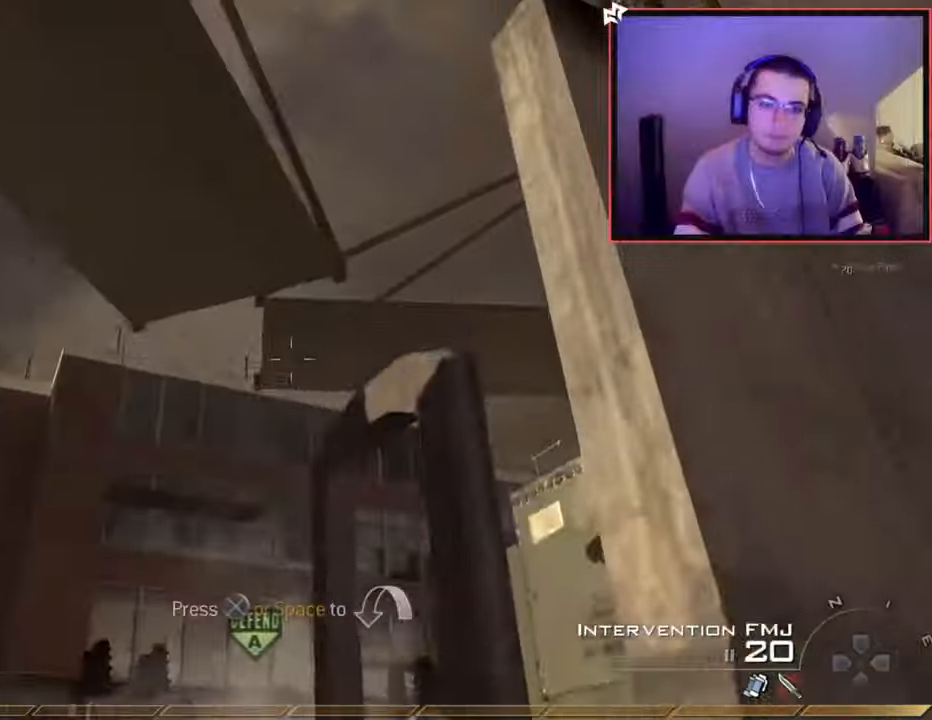
Gameplay with a controller (PlayStation layout); each line is a JSON object with the inputs held at the frame after it. "events" lists button and stick changes between this image and that frame as [ms after this image, input, new state], when the widget could be followed in between.
{"buttons": ["L1"], "left_stick": "up", "right_stick": "left", "events": [[100, "right_stick", "down"], [250, "right_stick", "center"], [467, "right_stick", "left"]]}
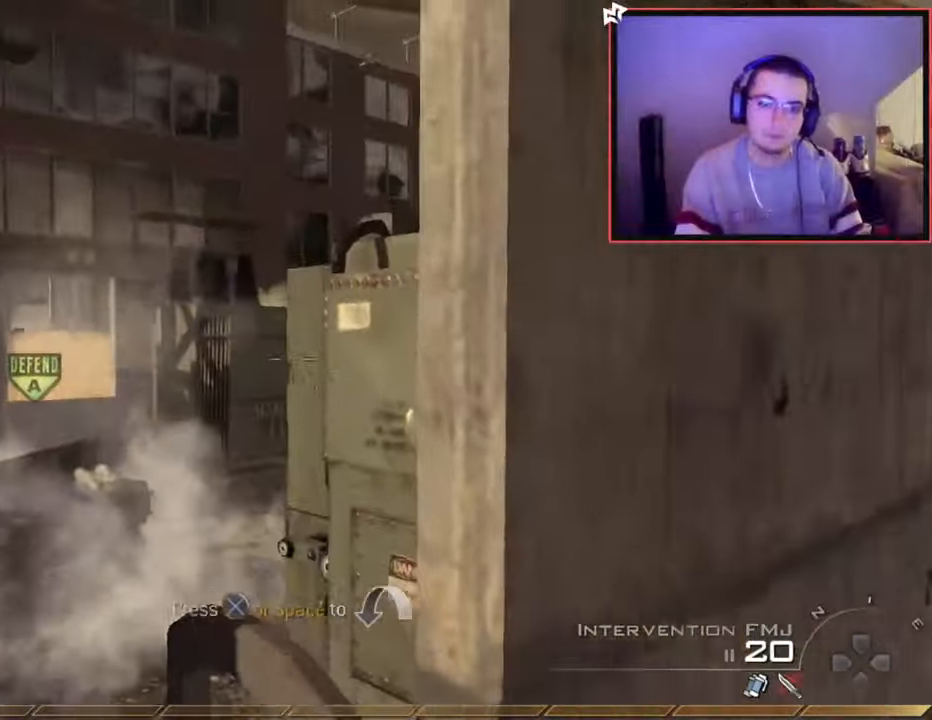
{"buttons": ["L1"], "left_stick": "up-left", "right_stick": "down-right", "events": [[83, "right_stick", "center"], [250, "right_stick", "up-right"], [350, "right_stick", "center"], [417, "left_stick", "up-left"], [450, "right_stick", "down-right"]]}
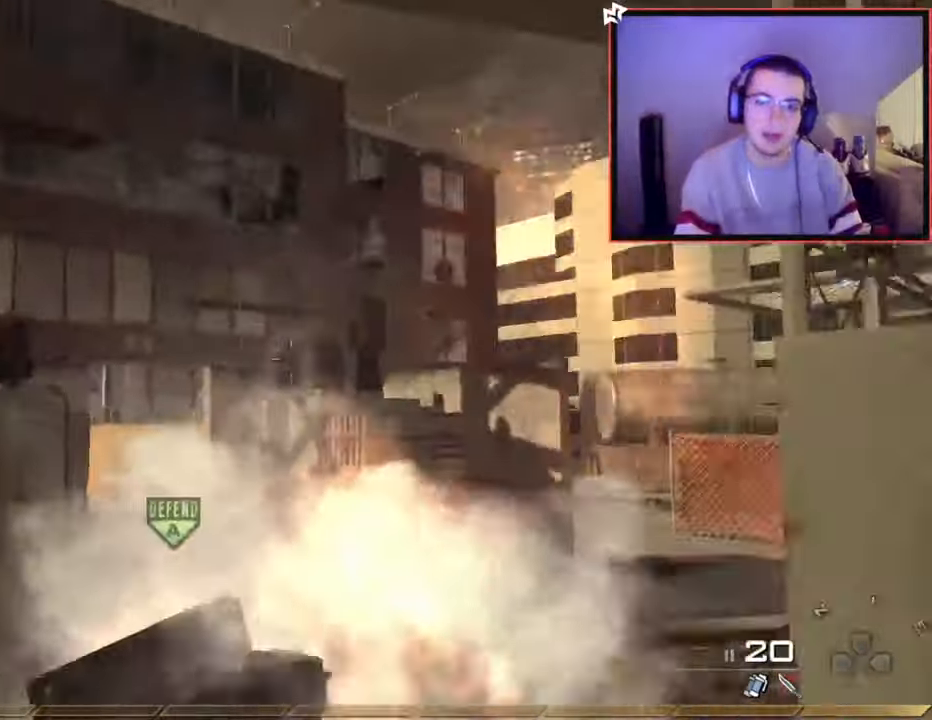
{"buttons": [], "left_stick": "up", "right_stick": "left", "events": [[33, "L1", "up"], [66, "left_stick", "down-left"], [100, "right_stick", "center"], [400, "left_stick", "center"], [433, "right_stick", "left"], [500, "left_stick", "up"]]}
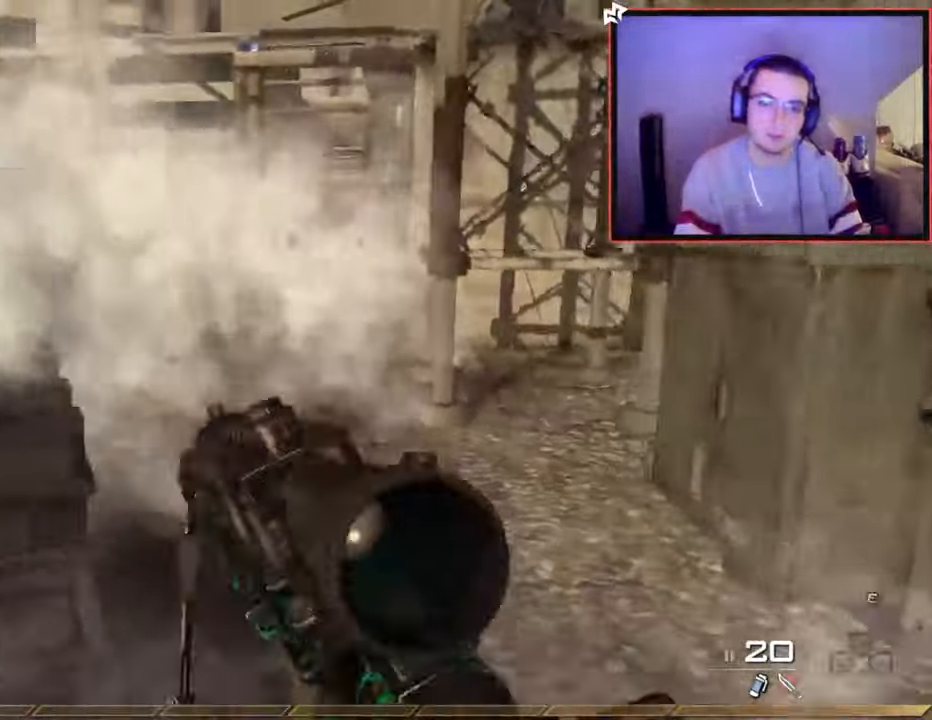
{"buttons": ["L1"], "left_stick": "left", "right_stick": "right", "events": [[67, "L3", "down"], [200, "right_stick", "center"], [317, "L3", "up"], [334, "right_stick", "right"], [434, "L1", "down"], [501, "left_stick", "left"]]}
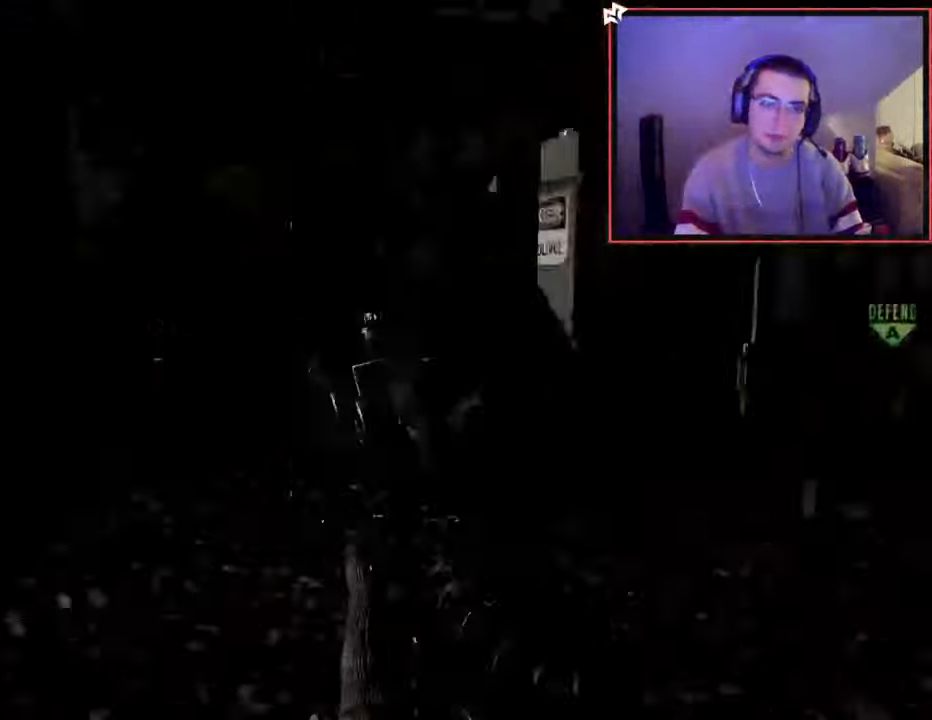
{"buttons": [], "left_stick": "down-right", "right_stick": "center", "events": [[16, "left_stick", "down-left"], [100, "L1", "up"], [100, "right_stick", "center"], [200, "left_stick", "down"], [350, "left_stick", "down-right"], [367, "right_stick", "up-left"], [467, "right_stick", "center"]]}
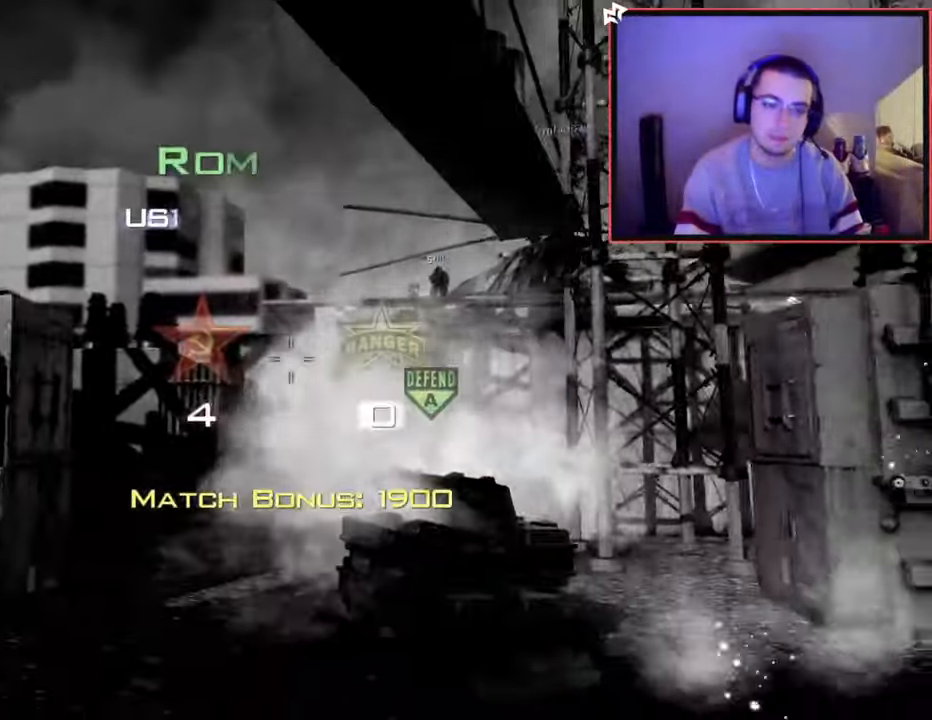
{"buttons": ["SQUARE"], "left_stick": "center", "right_stick": "center", "events": [[67, "left_stick", "center"], [300, "right_stick", "down-right"], [367, "right_stick", "center"], [467, "SQUARE", "down"]]}
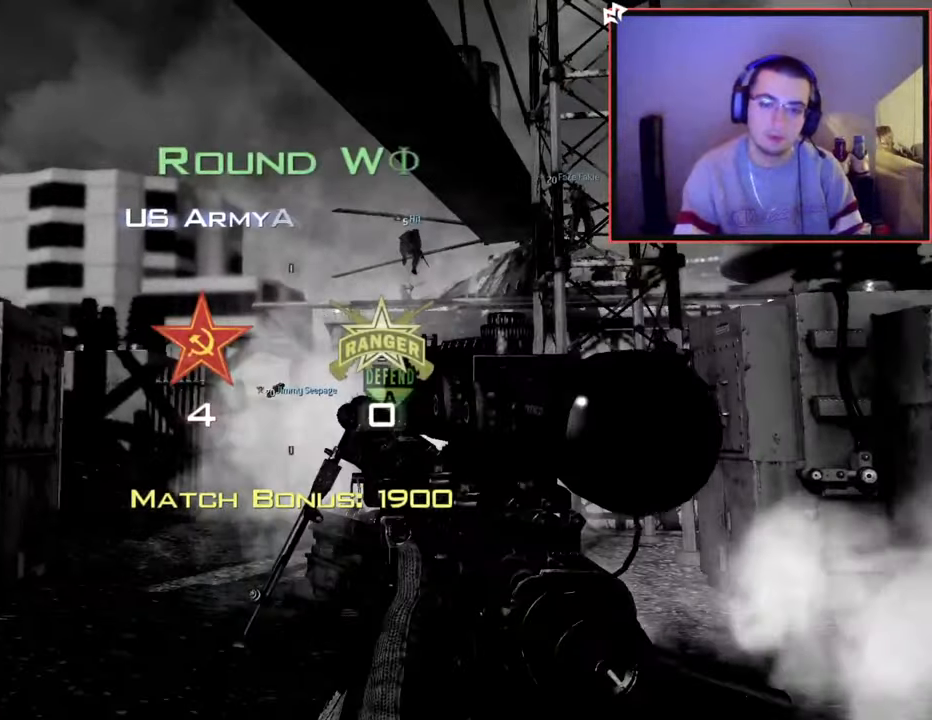
{"buttons": [], "left_stick": "center", "right_stick": "center", "events": [[83, "SQUARE", "up"]]}